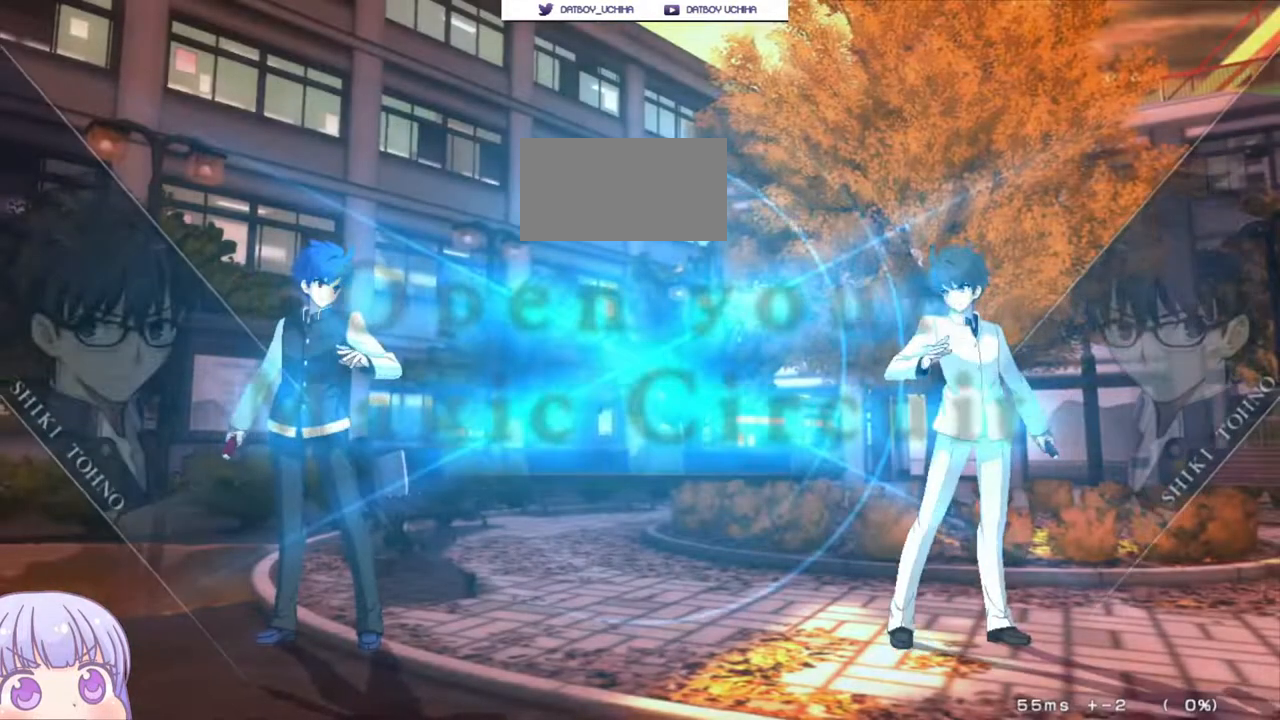
Gameplay with a controller (arcade stick); each line is a JSON object with the inputs held at the frame after it. "events" lists button and stick changes between this image and that frame as [ms after this image, input, new state], when the widget could be followed in between. Not read: L3 R3.
{"buttons": [], "left_stick": "right", "events": [[483, "left_stick", "right"]]}
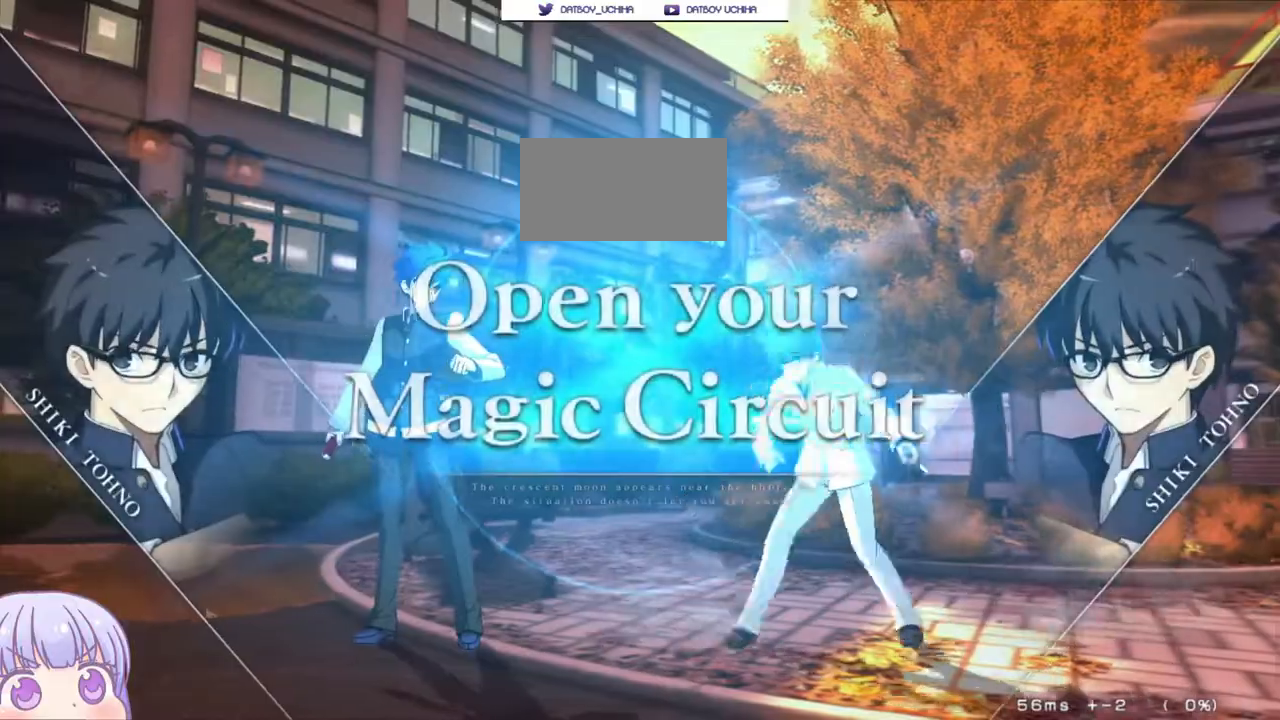
{"buttons": [], "left_stick": "center", "events": [[33, "left_stick", "up-right"], [183, "left_stick", "center"]]}
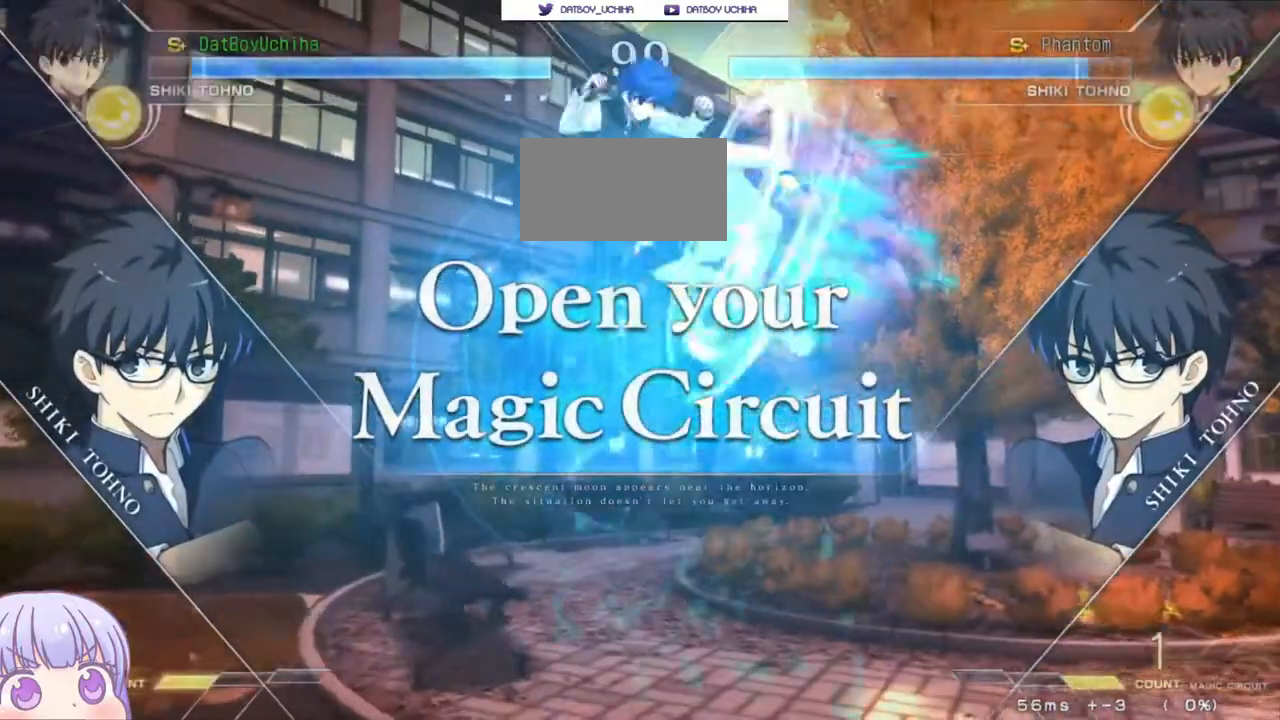
{"buttons": [], "left_stick": "up-left", "events": [[300, "left_stick", "left"], [400, "left_stick", "up-left"]]}
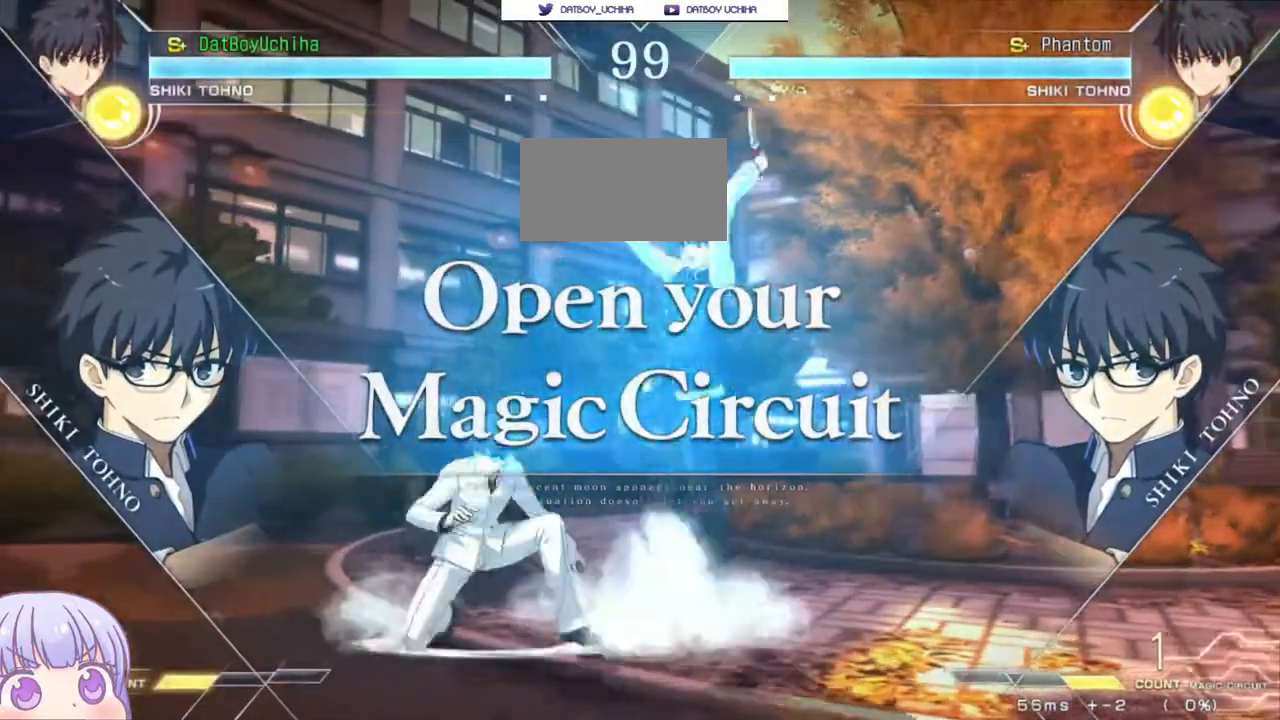
{"buttons": [], "left_stick": "center", "events": [[67, "left_stick", "center"]]}
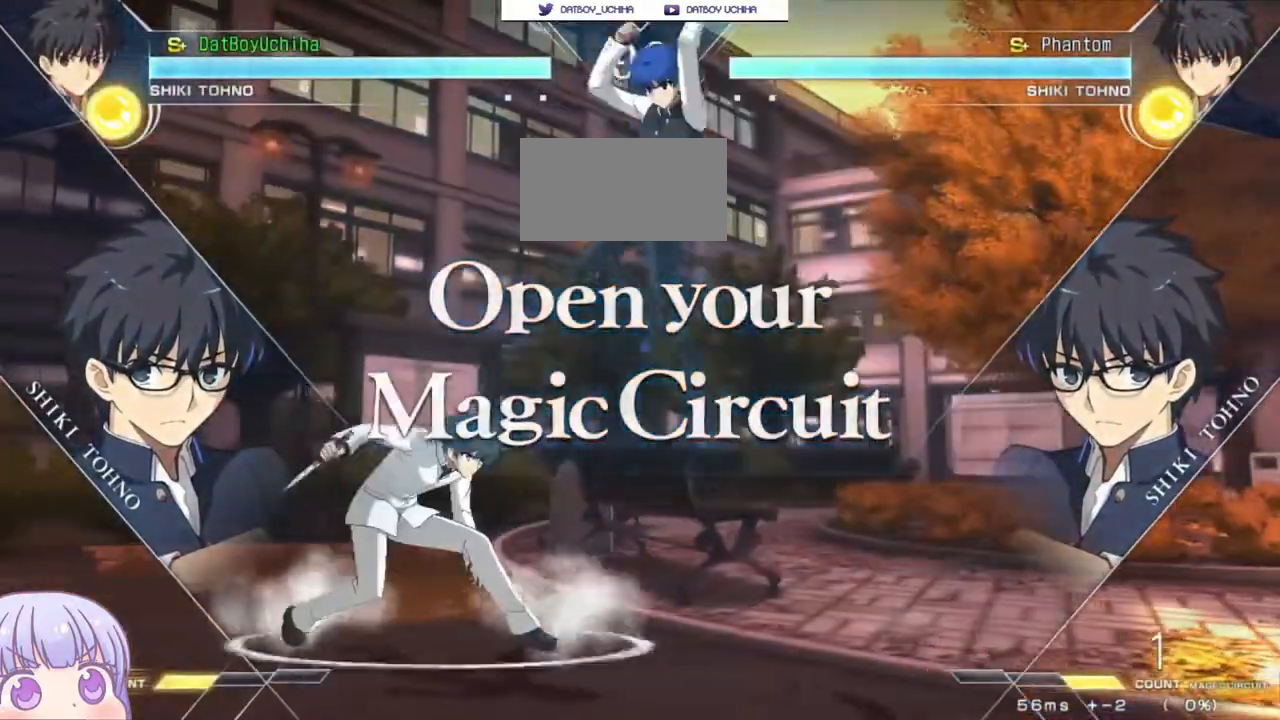
{"buttons": ["SQUARE", "TRIANGLE"], "left_stick": "right", "events": [[100, "left_stick", "right"], [167, "SQUARE", "down"], [167, "TRIANGLE", "down"], [267, "SQUARE", "up"], [267, "TRIANGLE", "up"], [467, "SQUARE", "down"], [467, "TRIANGLE", "down"]]}
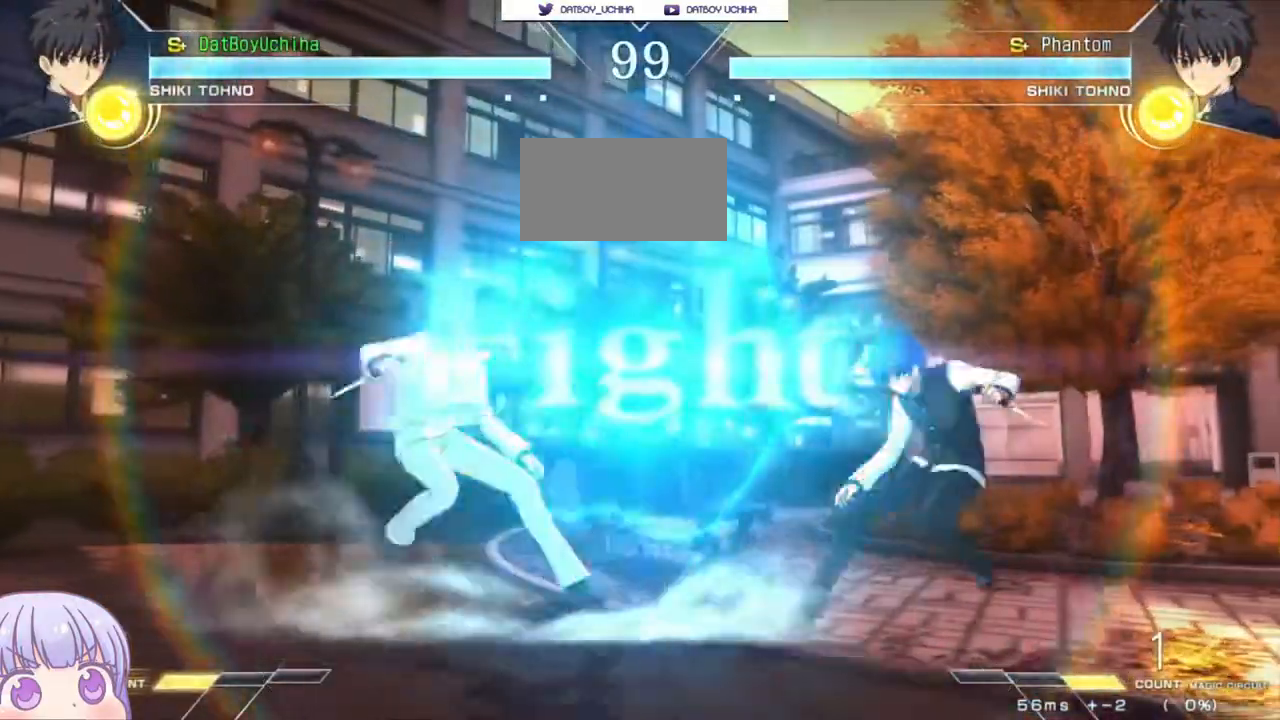
{"buttons": [], "left_stick": "left", "events": [[33, "TRIANGLE", "up"], [50, "SQUARE", "up"], [233, "left_stick", "center"], [450, "left_stick", "left"]]}
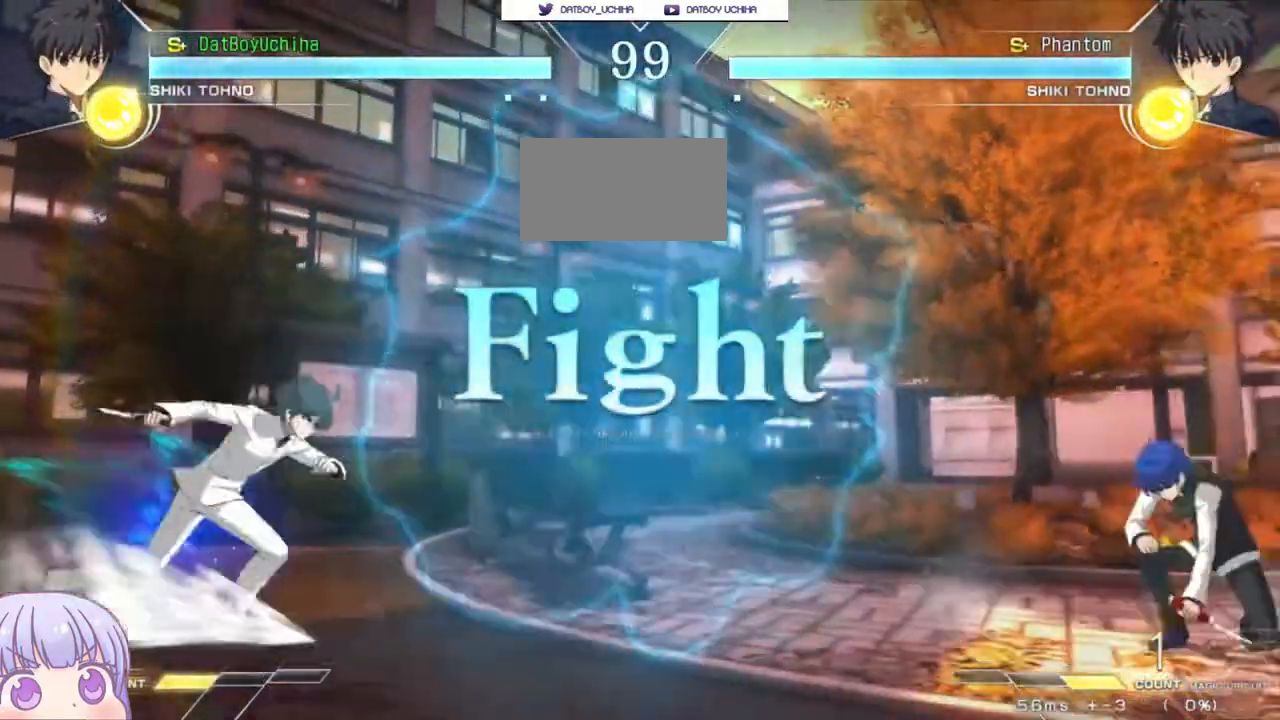
{"buttons": [], "left_stick": "right", "events": [[133, "left_stick", "down-right"], [367, "left_stick", "right"]]}
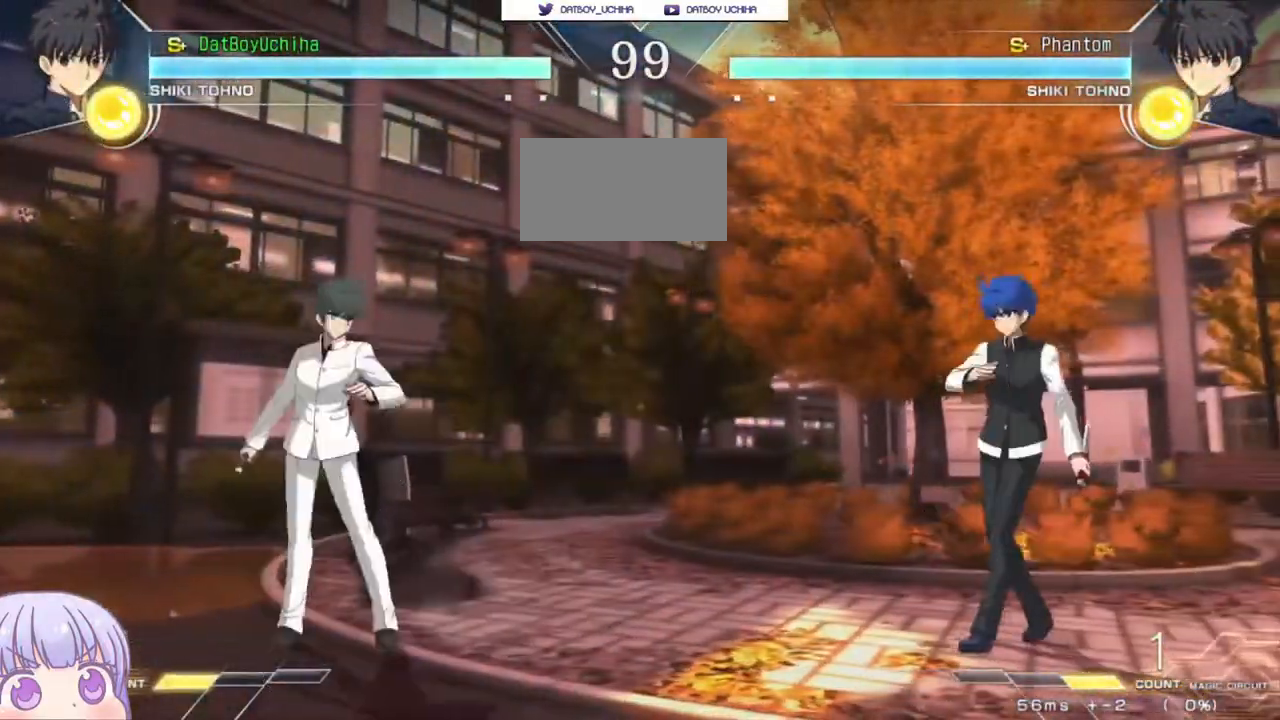
{"buttons": [], "left_stick": "center", "events": [[83, "left_stick", "center"], [150, "left_stick", "down"], [267, "SQUARE", "down"], [267, "left_stick", "center"], [317, "SQUARE", "up"]]}
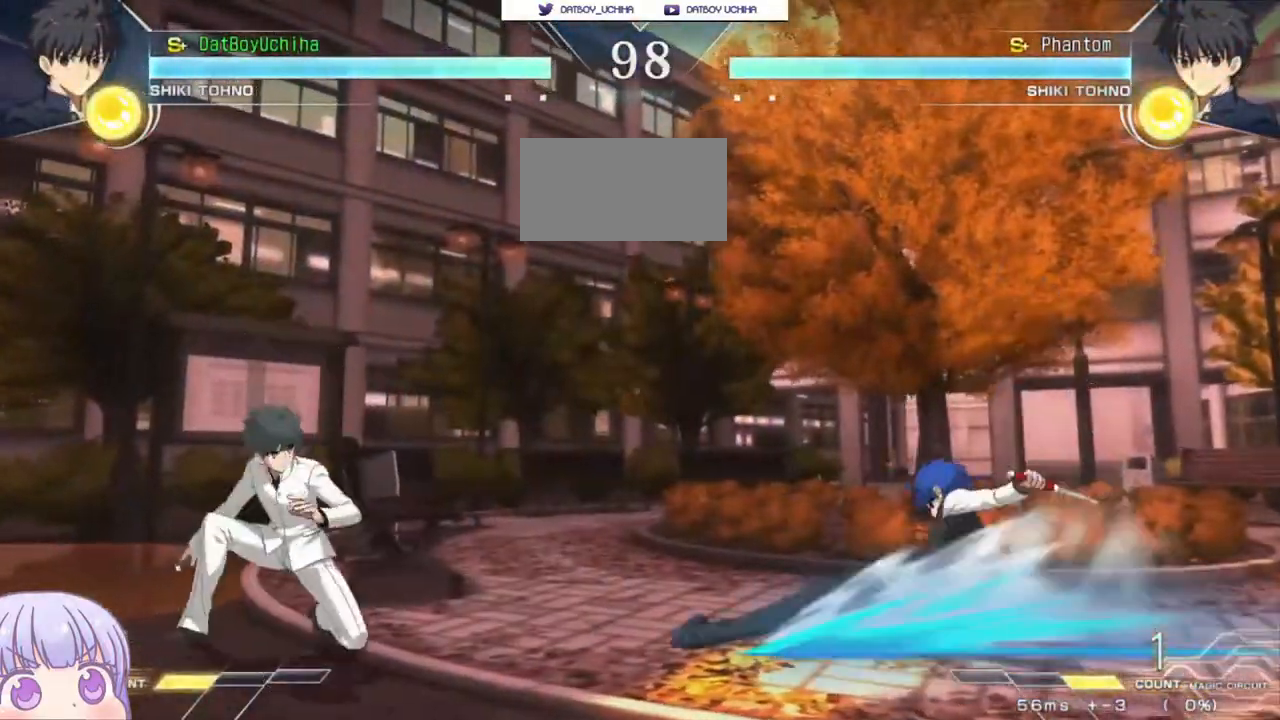
{"buttons": [], "left_stick": "center", "events": [[283, "left_stick", "up-left"], [367, "CIRCLE", "down"], [433, "CIRCLE", "up"], [433, "left_stick", "center"]]}
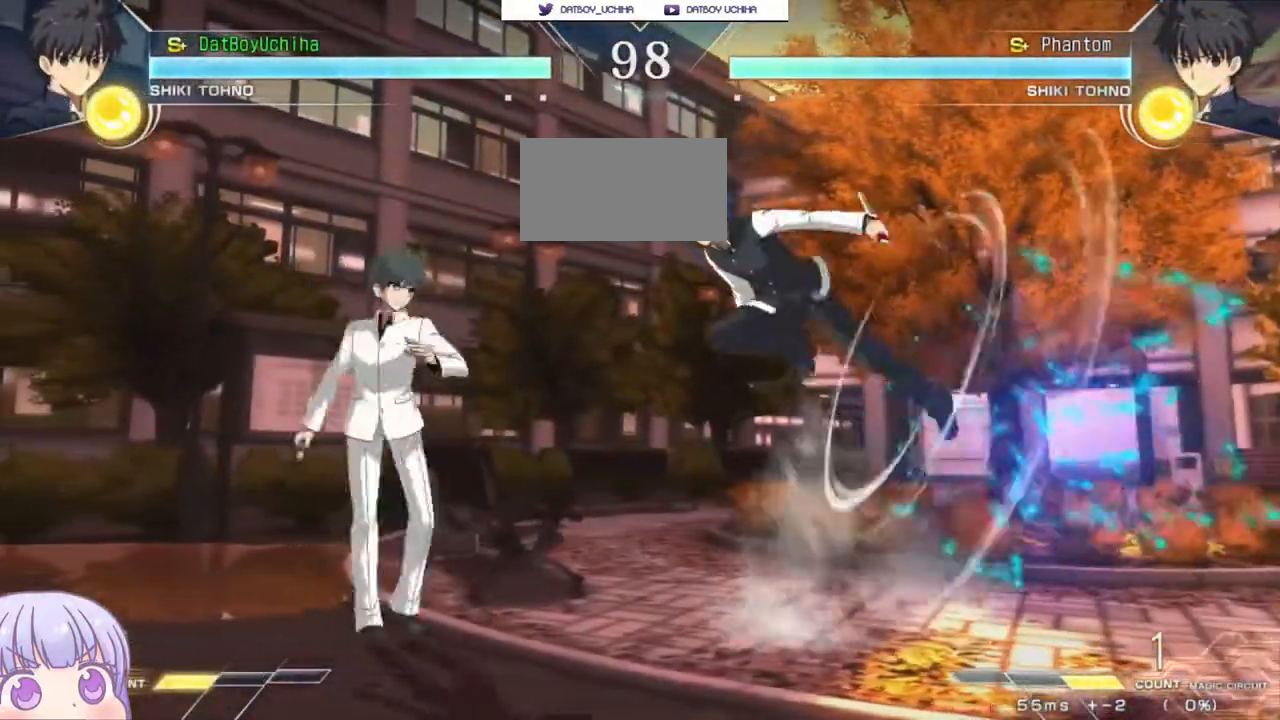
{"buttons": [], "left_stick": "down-right", "events": [[83, "SQUARE", "down"], [150, "SQUARE", "up"], [333, "left_stick", "down-right"], [417, "SQUARE", "down"], [467, "SQUARE", "up"]]}
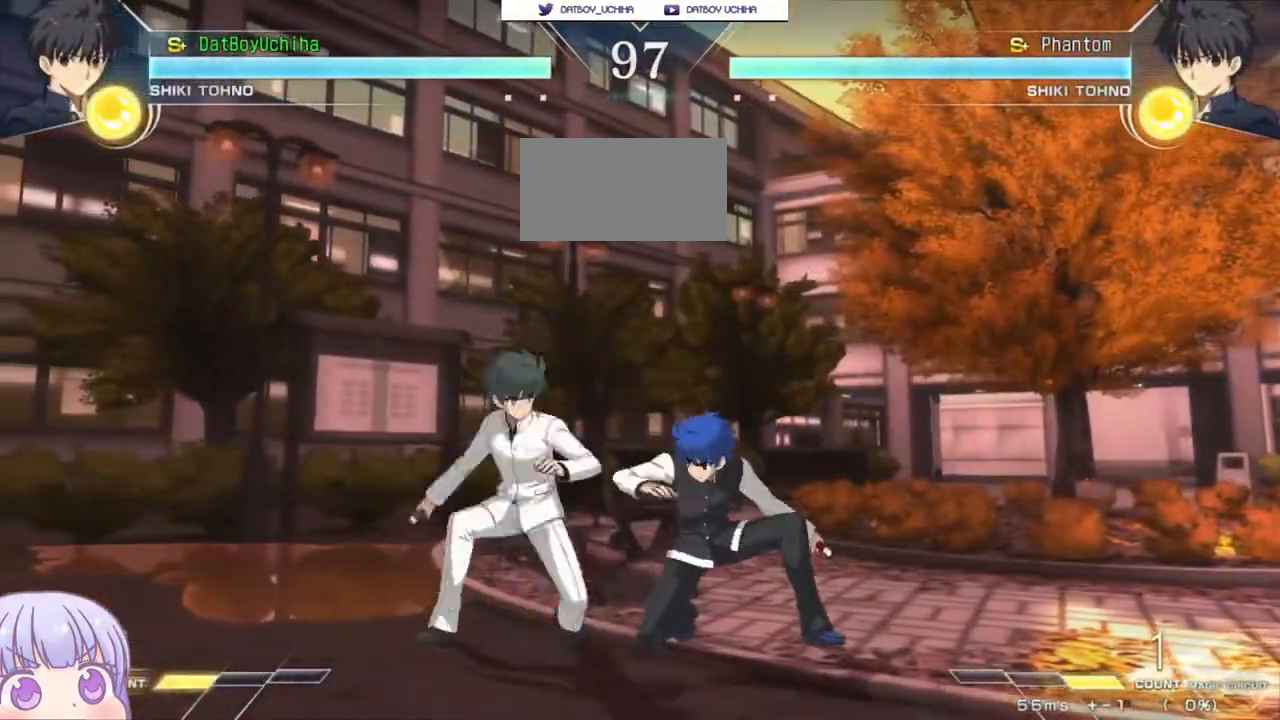
{"buttons": [], "left_stick": "center", "events": [[117, "TRIANGLE", "down"], [167, "TRIANGLE", "up"], [250, "left_stick", "center"]]}
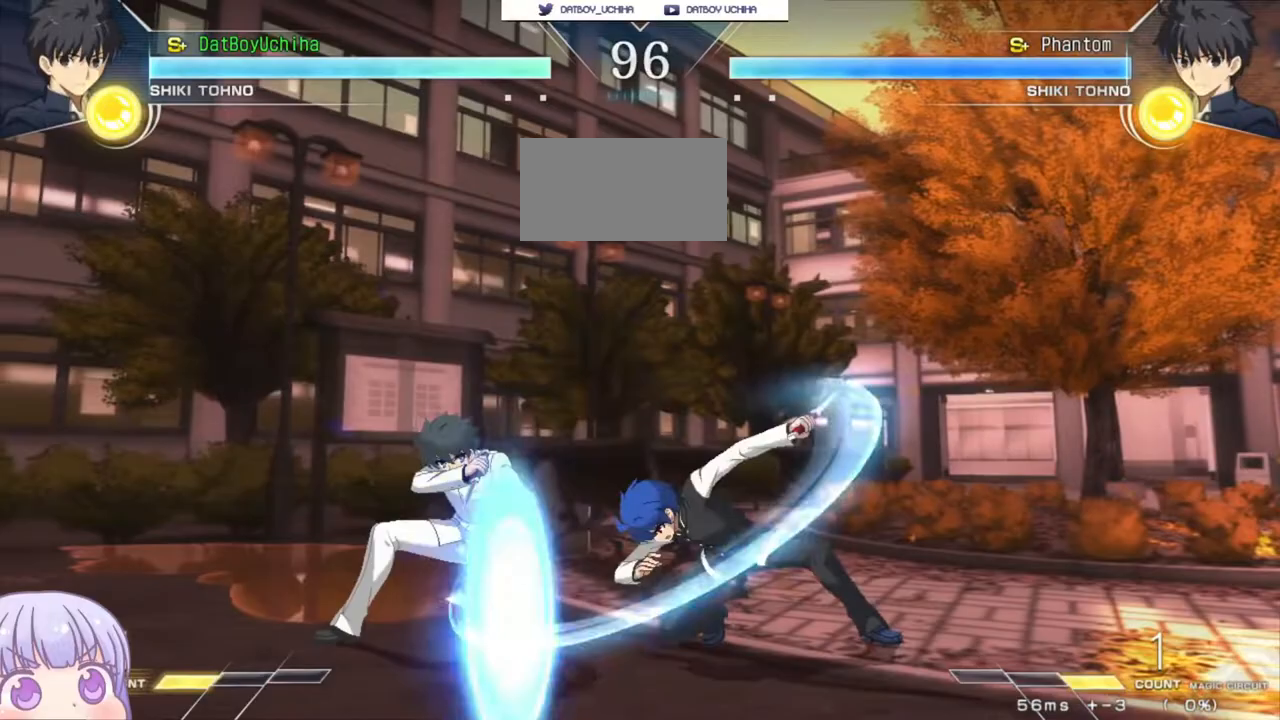
{"buttons": [], "left_stick": "down", "events": [[50, "R1", "down"], [267, "R1", "up"], [267, "left_stick", "down"]]}
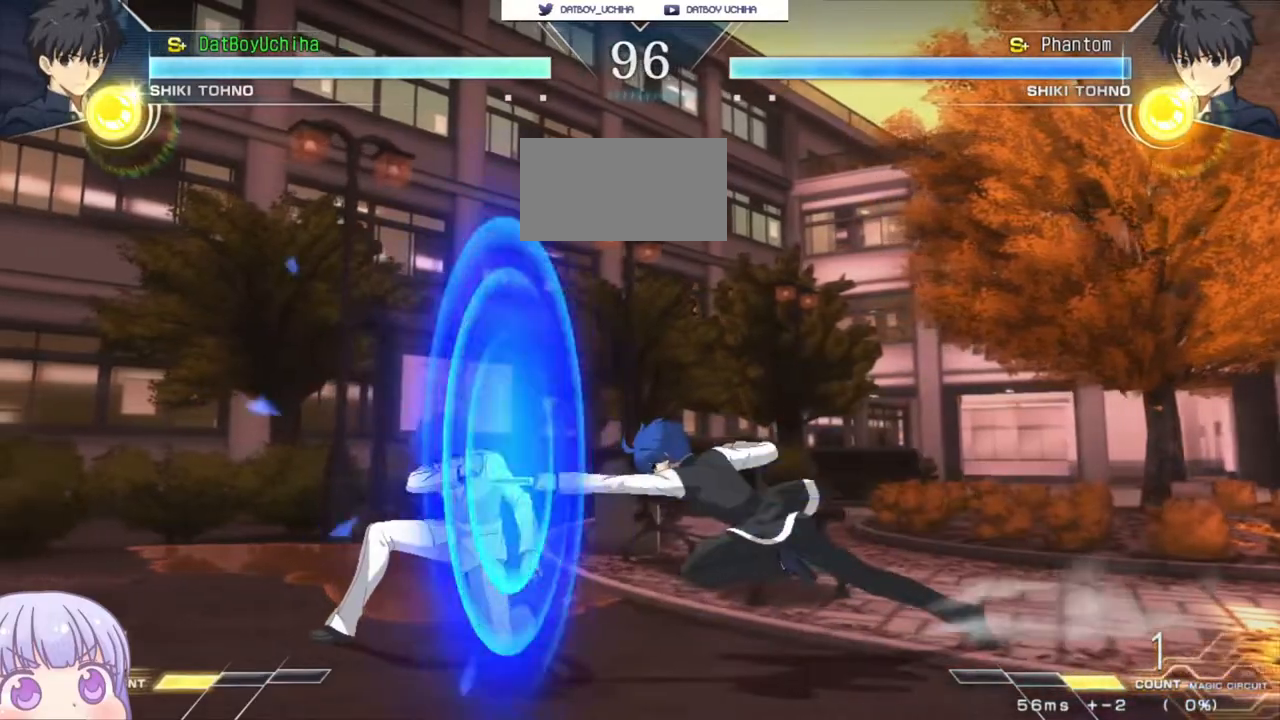
{"buttons": [], "left_stick": "center", "events": [[133, "R1", "down"], [200, "R1", "up"], [233, "left_stick", "center"], [383, "SQUARE", "down"], [417, "SQUARE", "up"]]}
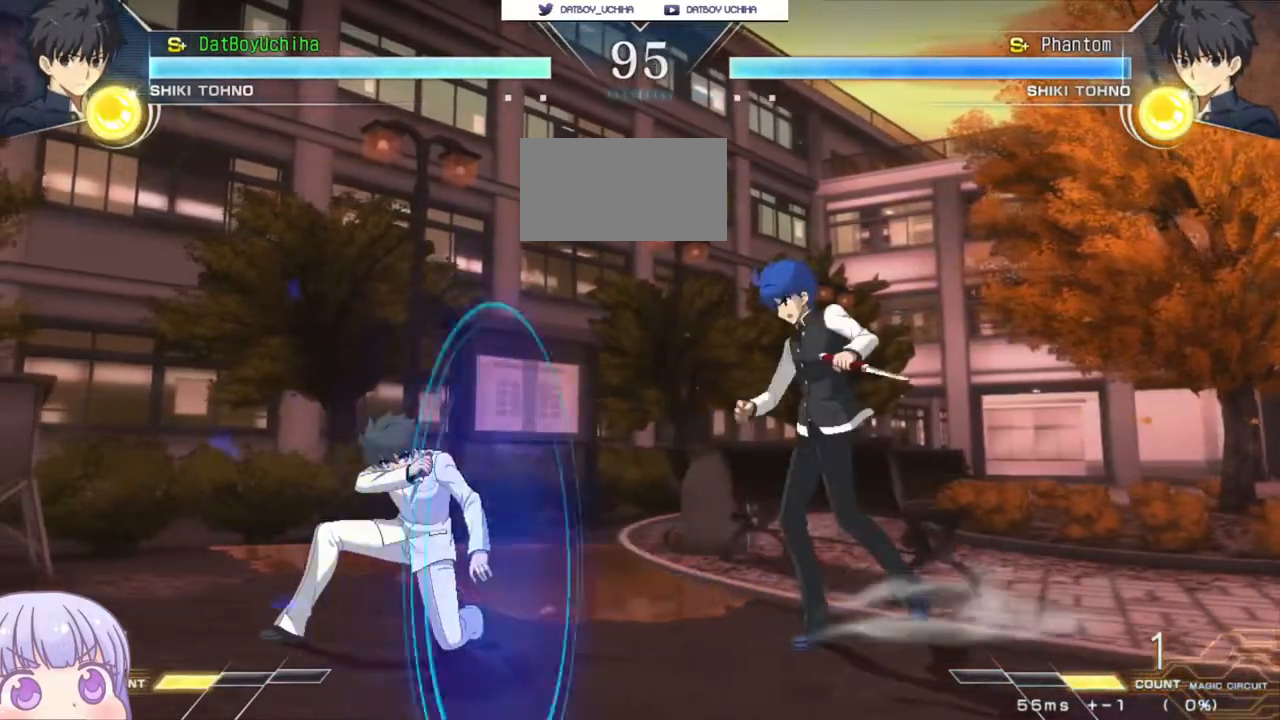
{"buttons": [], "left_stick": "down-right", "events": [[167, "left_stick", "right"], [217, "left_stick", "down-right"]]}
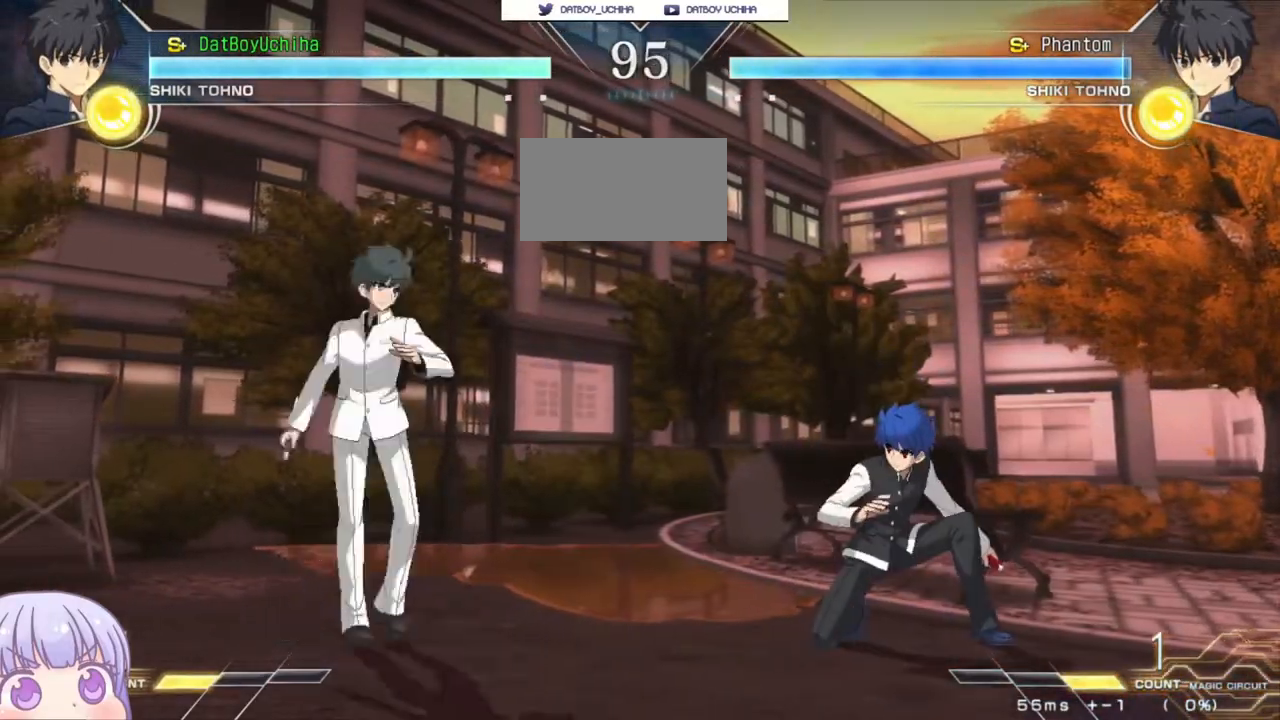
{"buttons": [], "left_stick": "down-right", "events": [[300, "left_stick", "right"], [450, "left_stick", "down-right"]]}
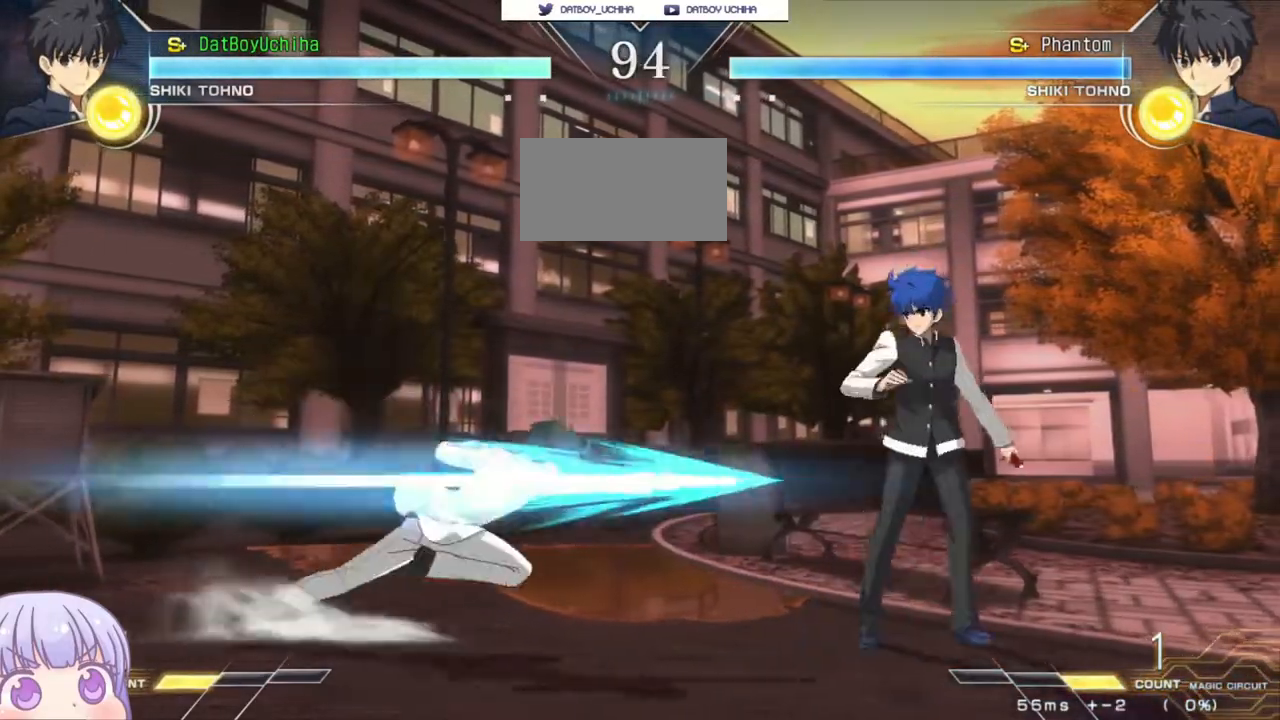
{"buttons": [], "left_stick": "up-right", "events": [[450, "left_stick", "up-right"]]}
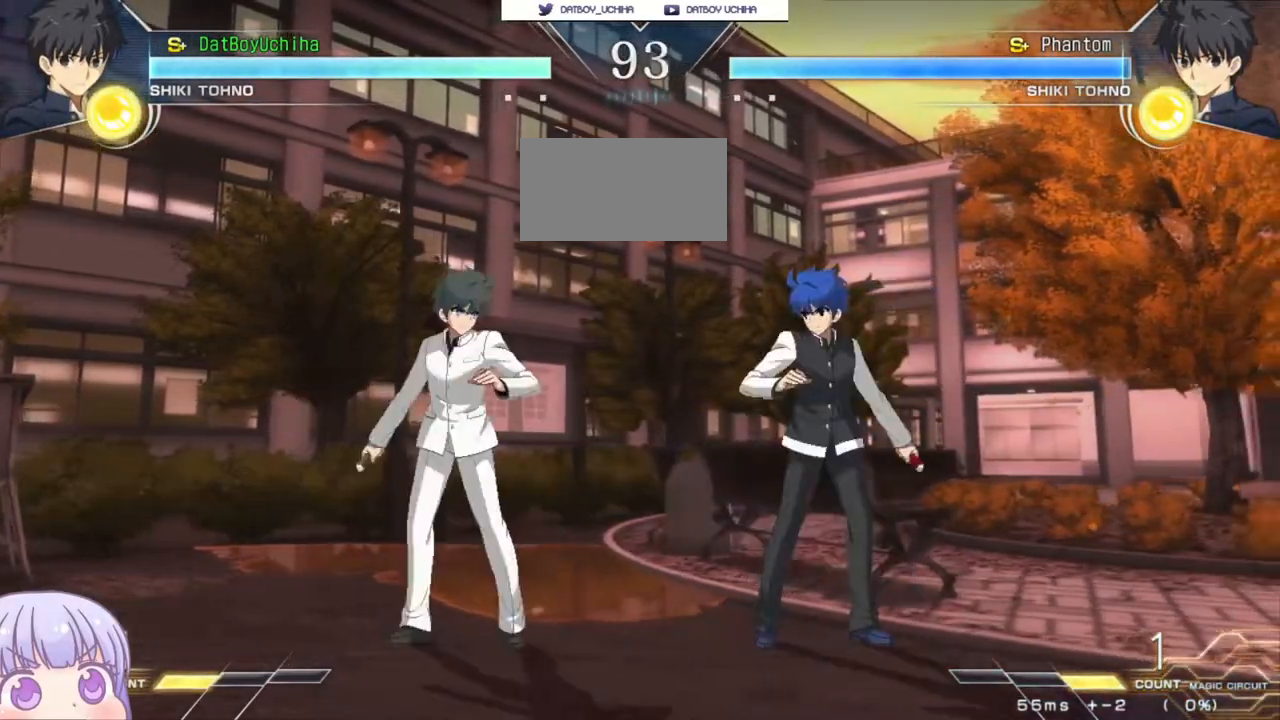
{"buttons": [], "left_stick": "center", "events": [[133, "left_stick", "down-right"], [317, "left_stick", "center"], [400, "R1", "down"], [467, "R1", "up"]]}
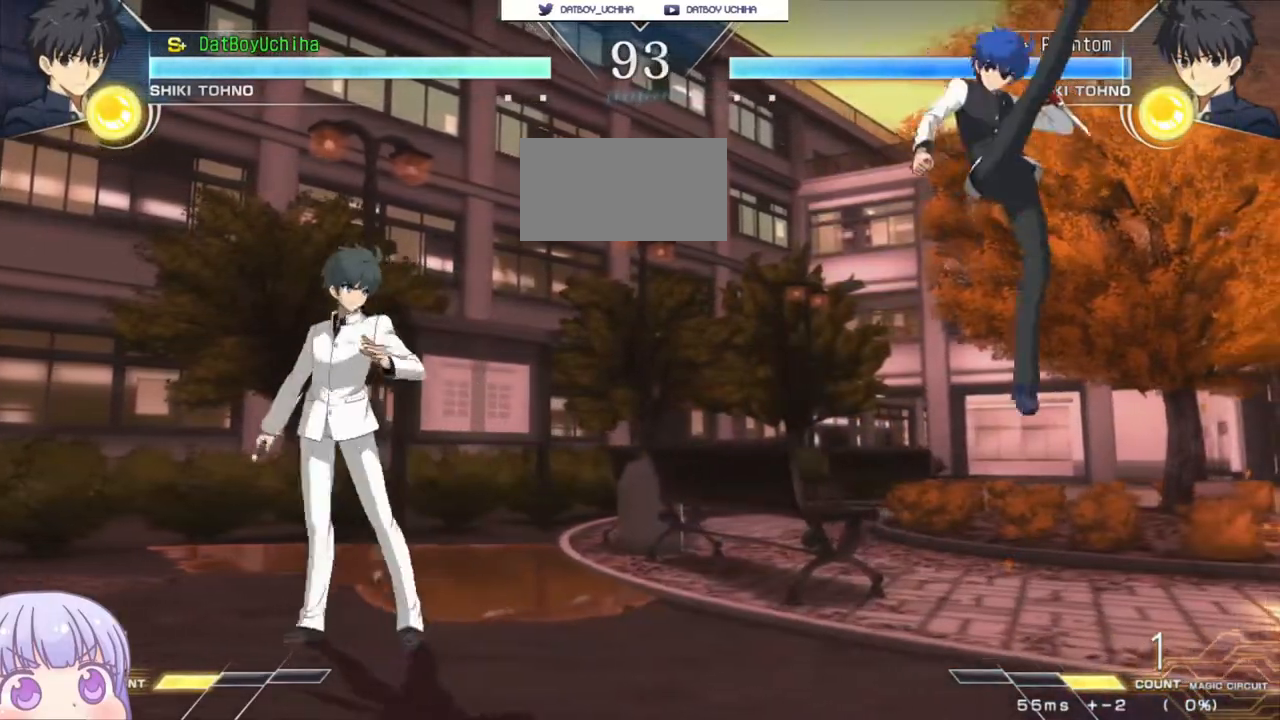
{"buttons": ["R1"], "left_stick": "down-left", "events": [[67, "left_stick", "down-right"], [417, "left_stick", "down-left"], [450, "R1", "down"]]}
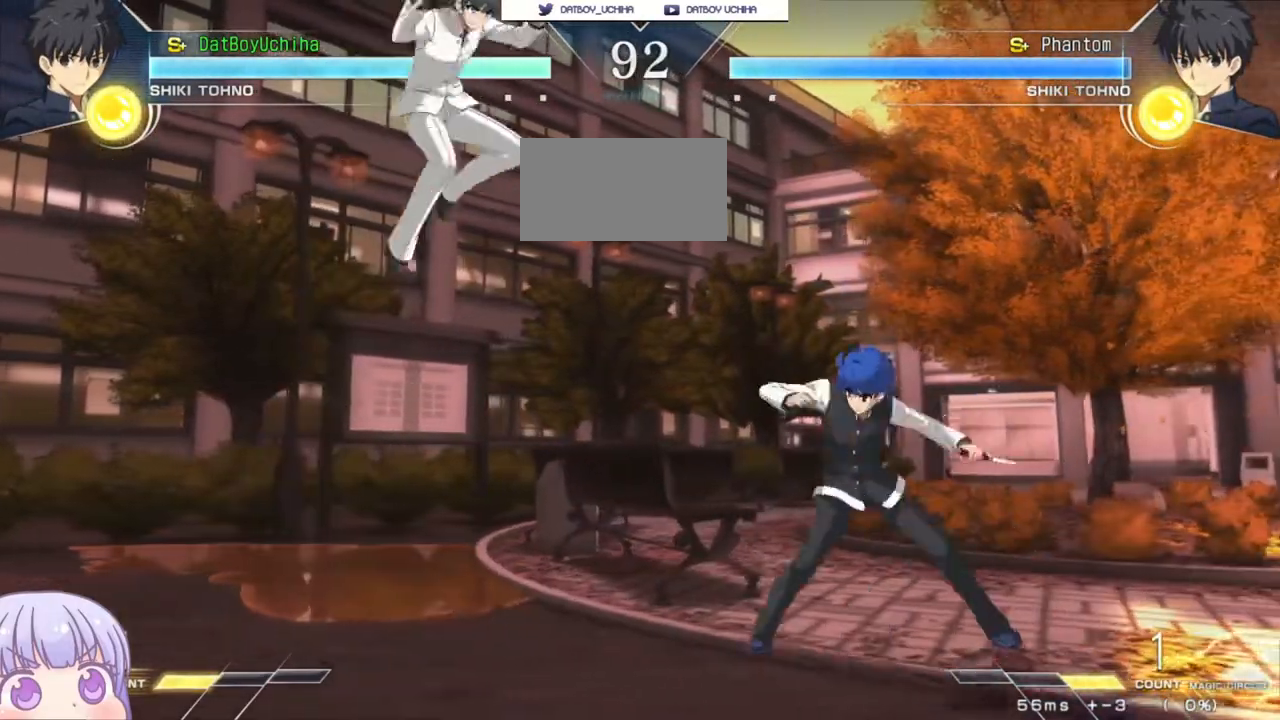
{"buttons": [], "left_stick": "center", "events": [[17, "R1", "up"], [83, "left_stick", "center"], [183, "left_stick", "down"], [317, "SQUARE", "down"], [333, "left_stick", "center"], [383, "SQUARE", "up"]]}
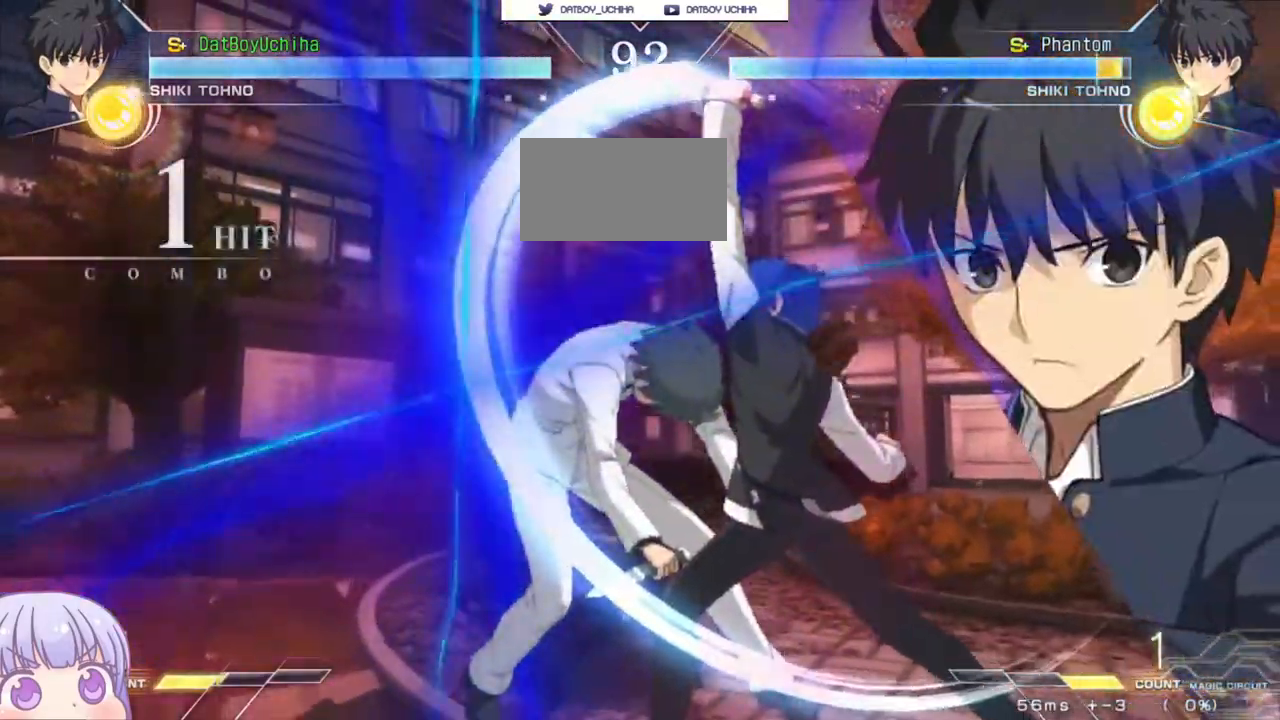
{"buttons": [], "left_stick": "center", "events": [[183, "TRIANGLE", "down"], [233, "TRIANGLE", "up"]]}
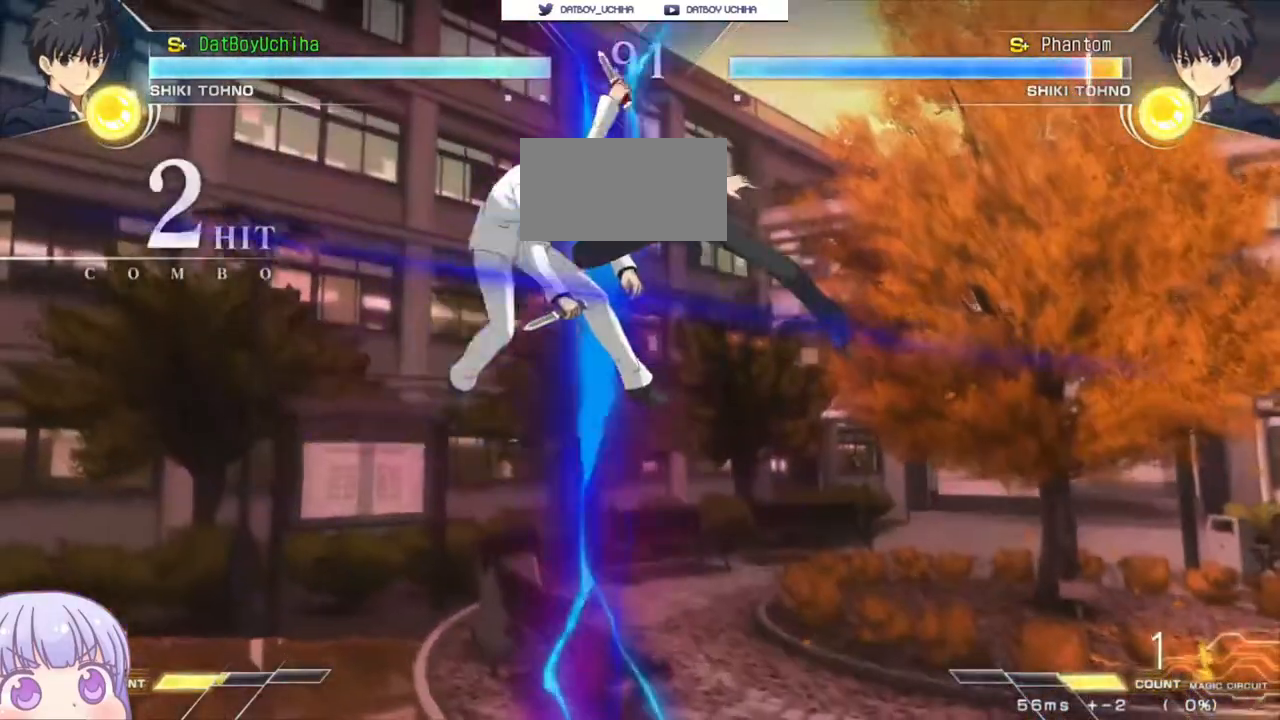
{"buttons": ["R1"], "left_stick": "center"}
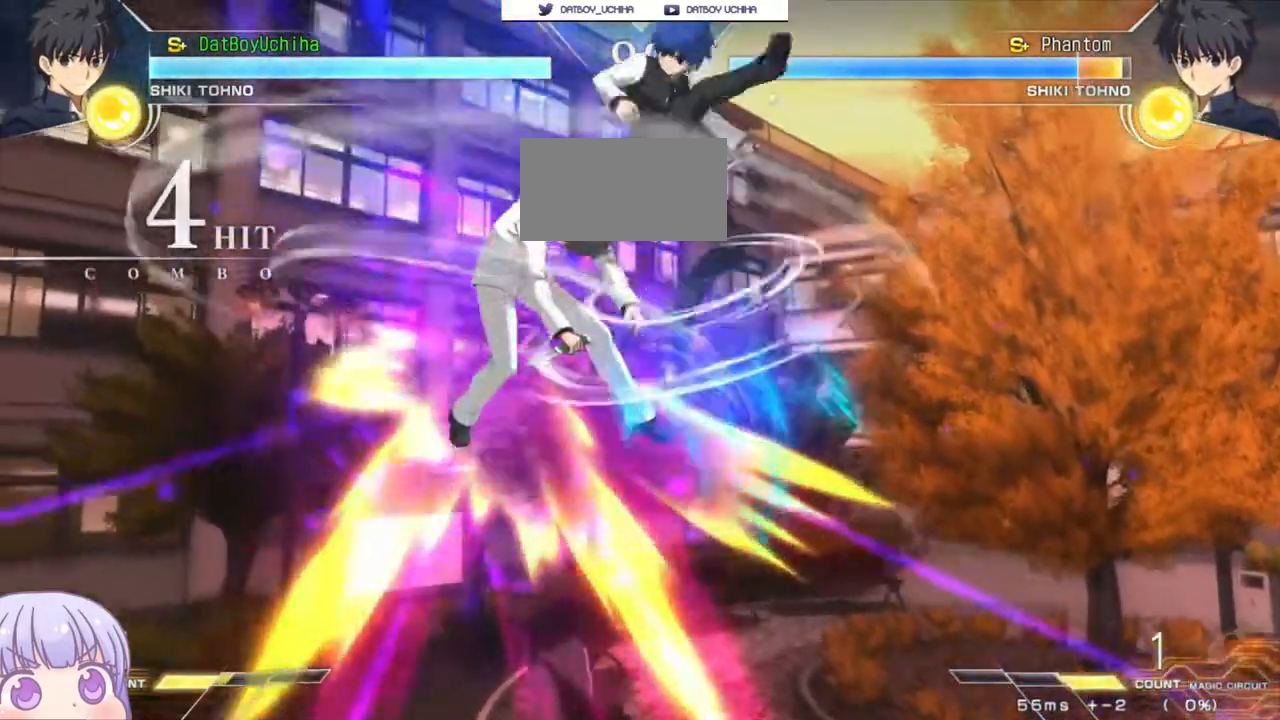
{"buttons": [], "left_stick": "center", "events": [[267, "R1", "up"]]}
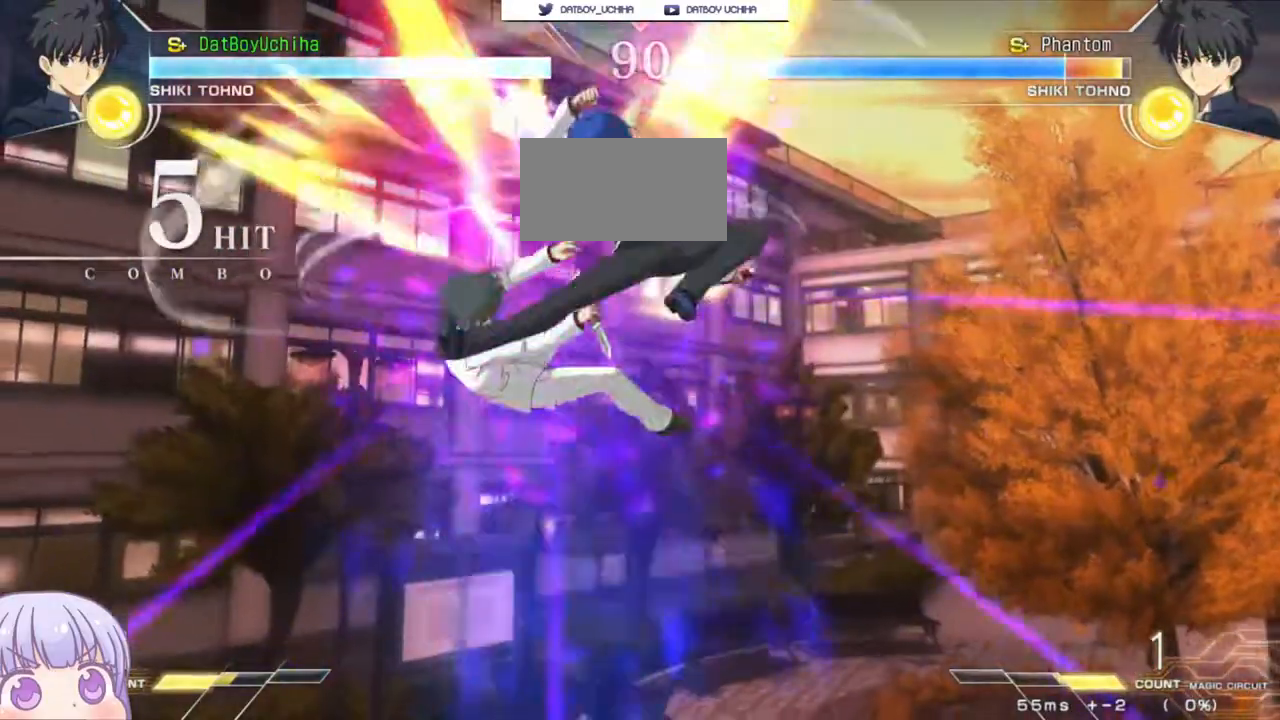
{"buttons": ["TRIANGLE"], "left_stick": "center"}
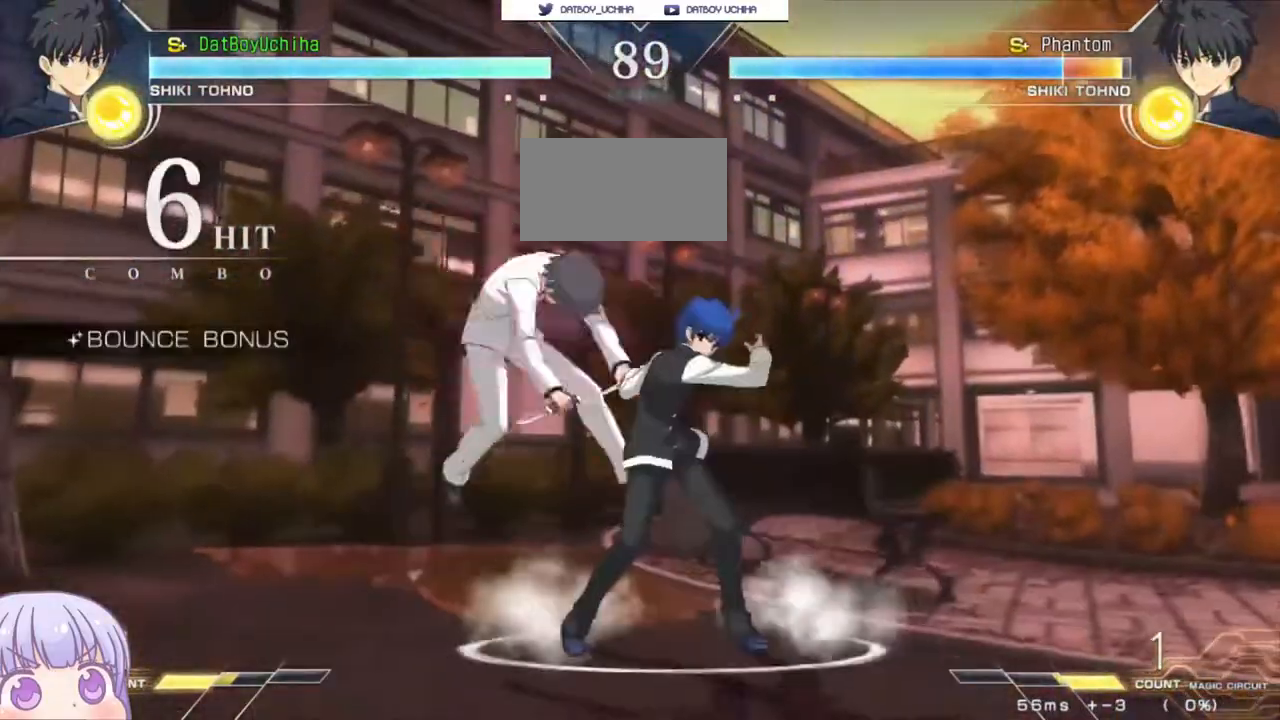
{"buttons": [], "left_stick": "center", "events": [[33, "TRIANGLE", "up"], [350, "R1", "down"], [417, "R1", "up"]]}
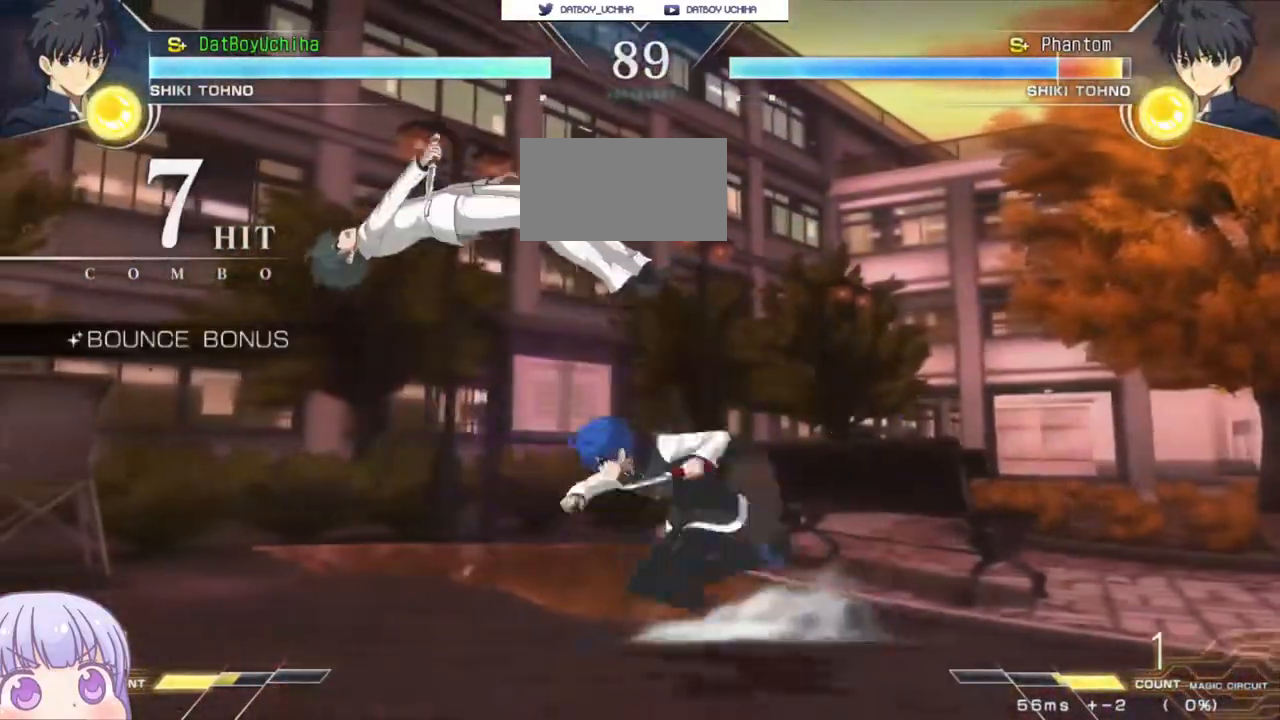
{"buttons": [], "left_stick": "center", "events": [[150, "left_stick", "down"], [250, "left_stick", "left"], [283, "SQUARE", "down"], [317, "left_stick", "center"], [333, "SQUARE", "up"], [433, "left_stick", "left"], [500, "left_stick", "center"]]}
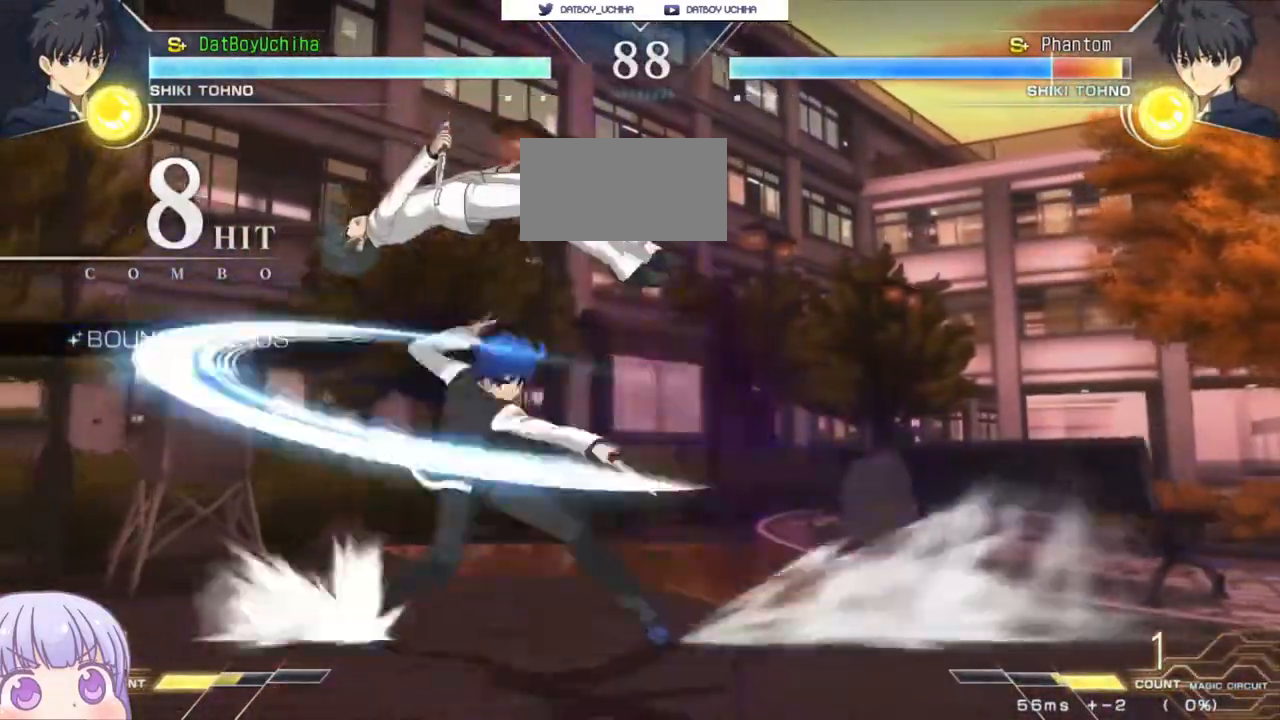
{"buttons": [], "left_stick": "down", "events": [[67, "left_stick", "left"], [183, "left_stick", "center"], [483, "left_stick", "down"]]}